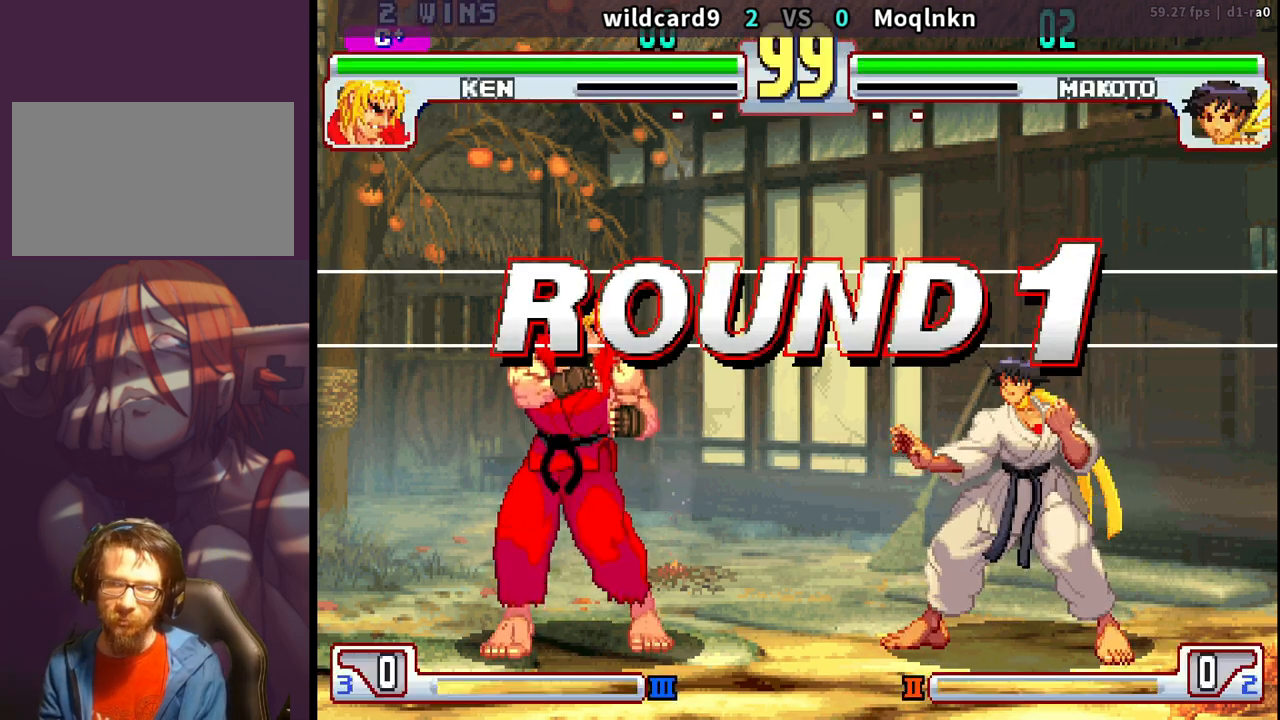
Gameplay with a controller (arcade stick); each line is a JSON object with the inputs held at the frame after it (dt_ms = milliseconds from this image to that frame). "events" lists button and stick changes between this image and that frame as [ms after this image, input, new state], when the widget could be followed in between. Not read: L3 R3.
{"dt_ms": 500, "buttons": [], "events": [[100, "LP", "down"], [133, "LP", "up"], [267, "LP", "down"], [283, "LP", "up"], [433, "LP", "down"], [450, "LP", "up"]]}
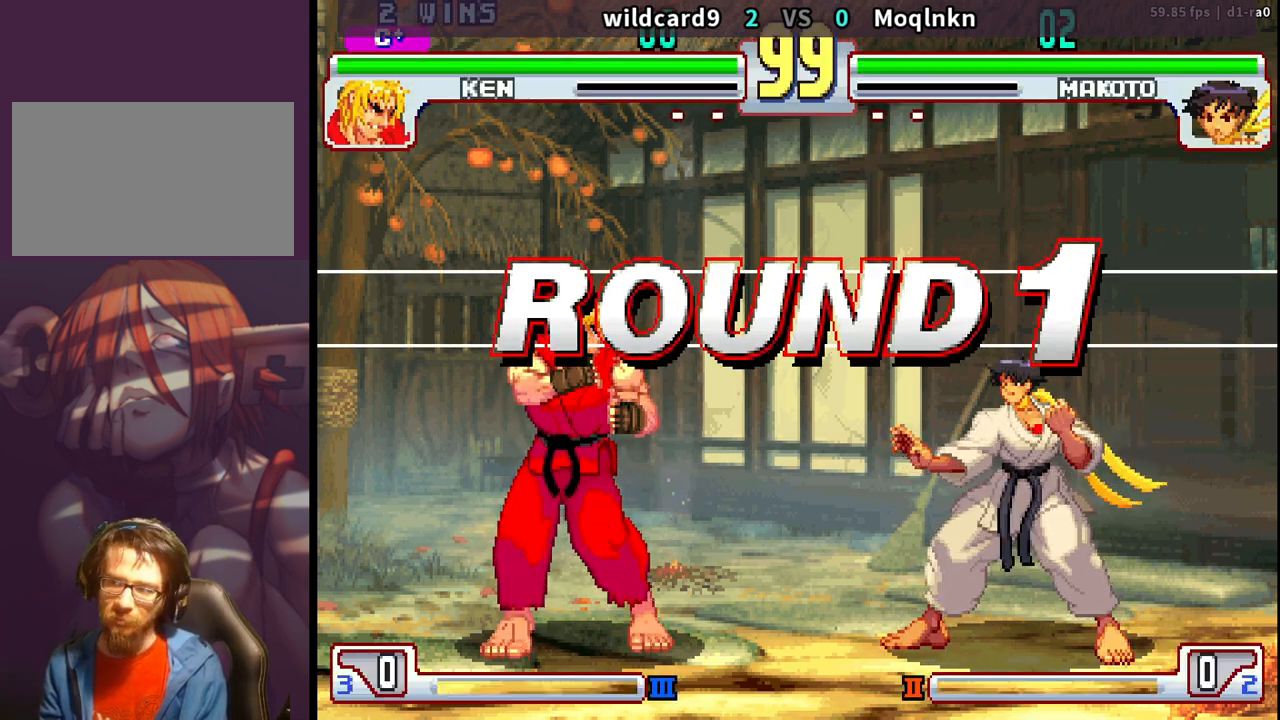
{"dt_ms": 500, "buttons": [], "events": [[83, "LP", "down"], [117, "LP", "up"], [250, "LP", "down"], [283, "LP", "up"], [383, "LP", "down"], [433, "LP", "up"]]}
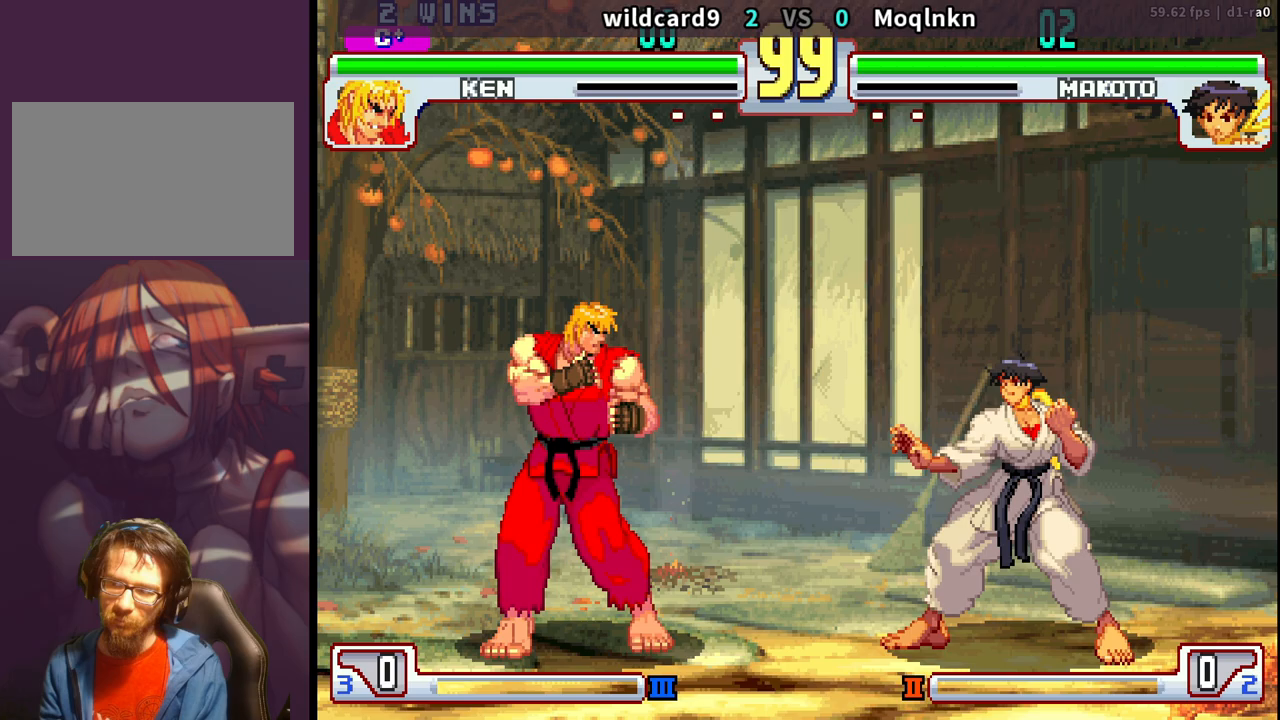
{"dt_ms": 500, "buttons": [], "events": [[17, "LP", "down"], [117, "LP", "up"], [233, "LK", "down"], [300, "LK", "up"], [383, "LK", "down"], [483, "LK", "up"]]}
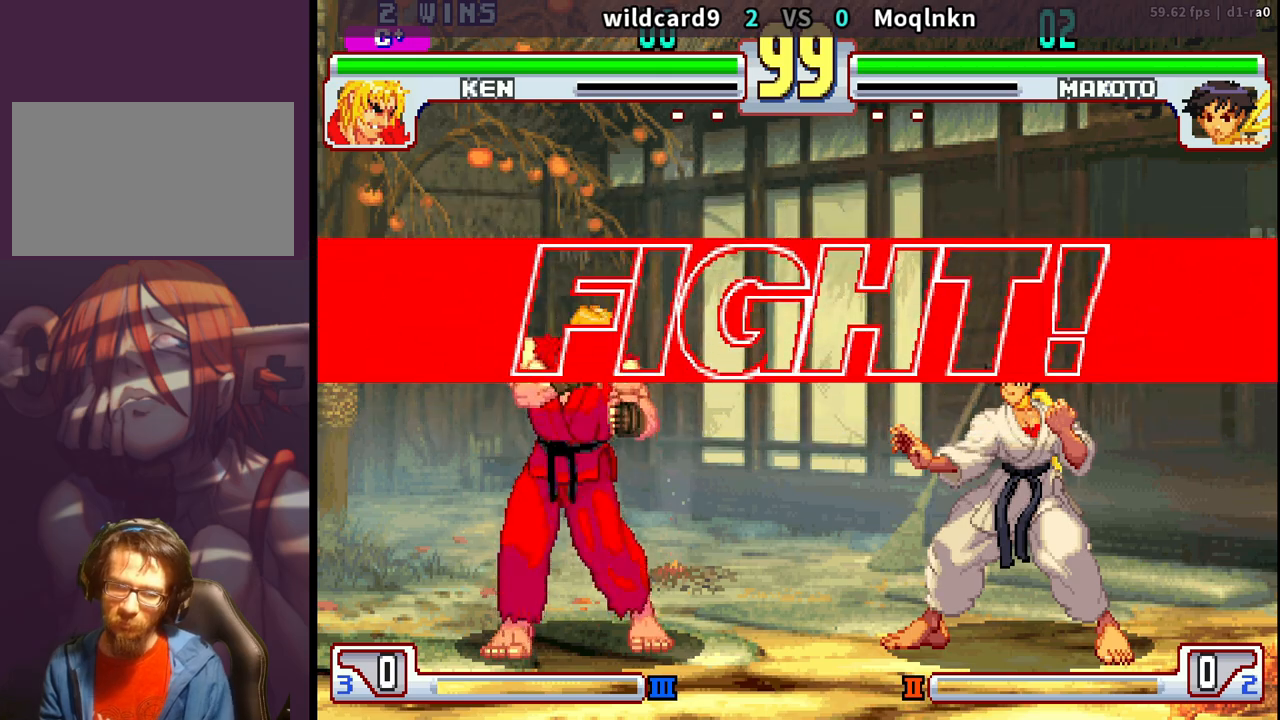
{"dt_ms": 500, "buttons": ["DPAD_RIGHT"], "events": [[500, "DPAD_RIGHT", "down"]]}
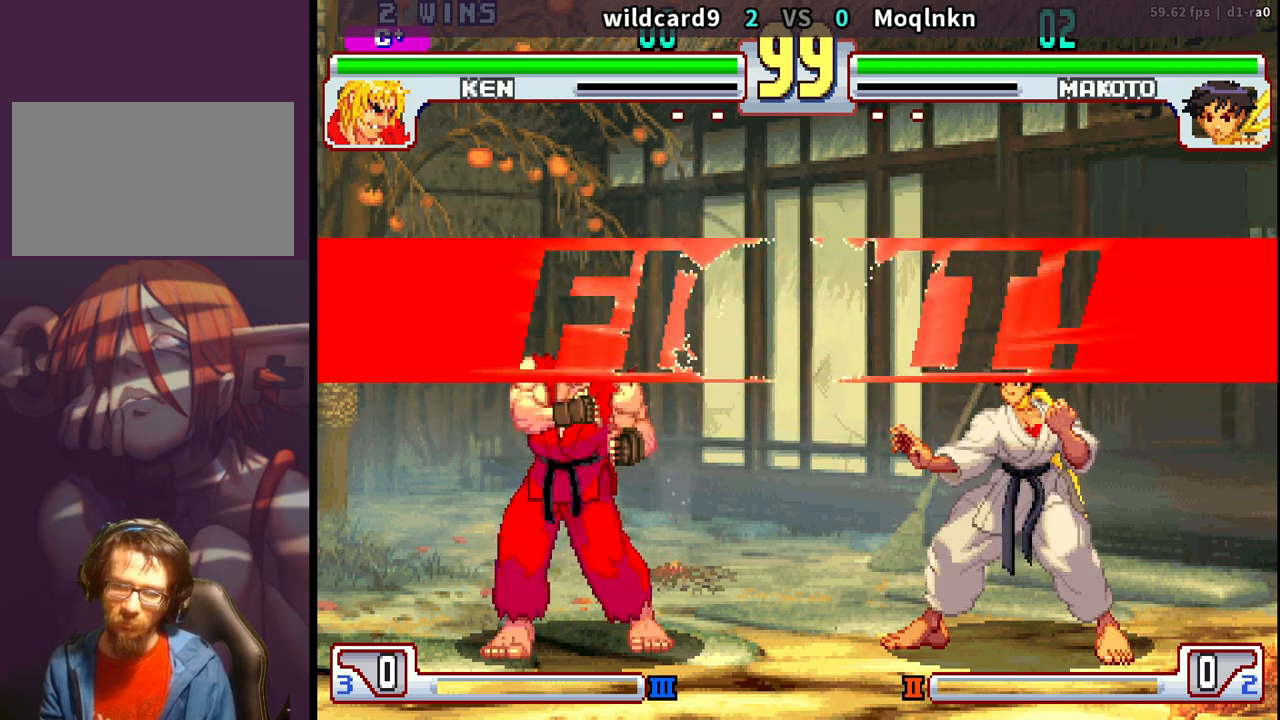
{"dt_ms": 500, "buttons": [], "events": [[67, "DPAD_RIGHT", "up"], [133, "DPAD_RIGHT", "down"], [200, "DPAD_RIGHT", "up"]]}
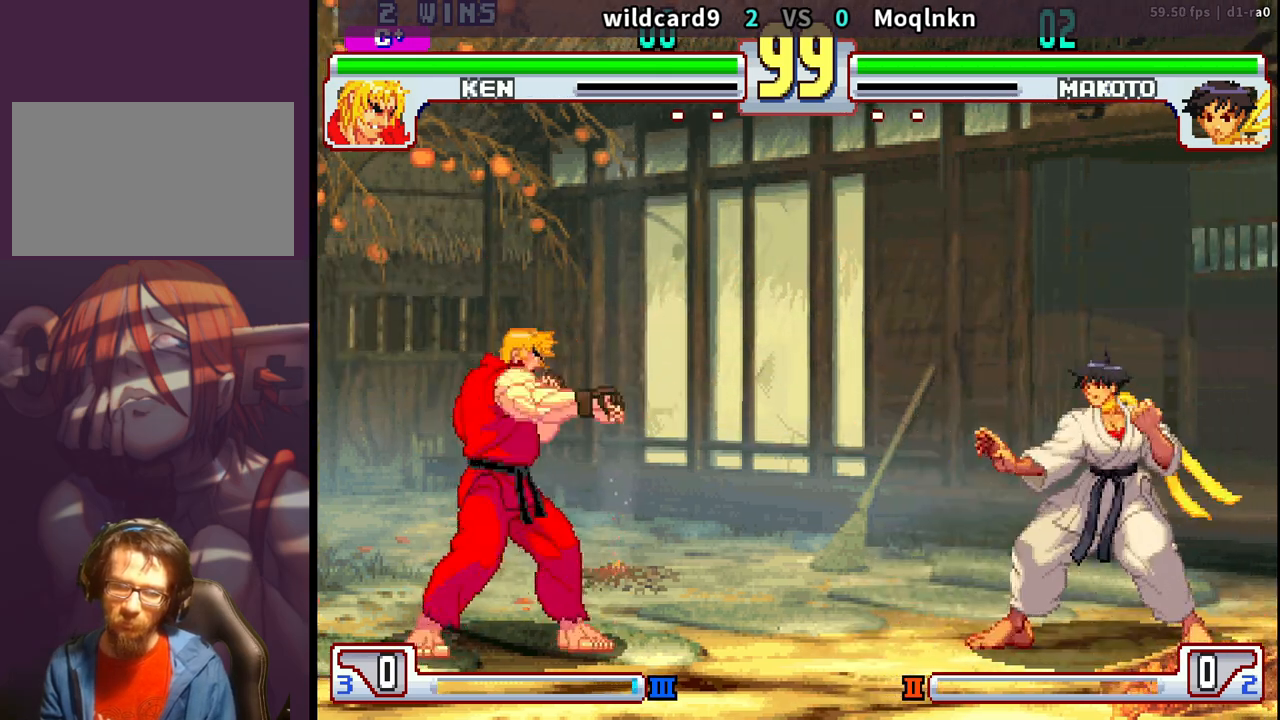
{"dt_ms": 500, "buttons": [], "events": []}
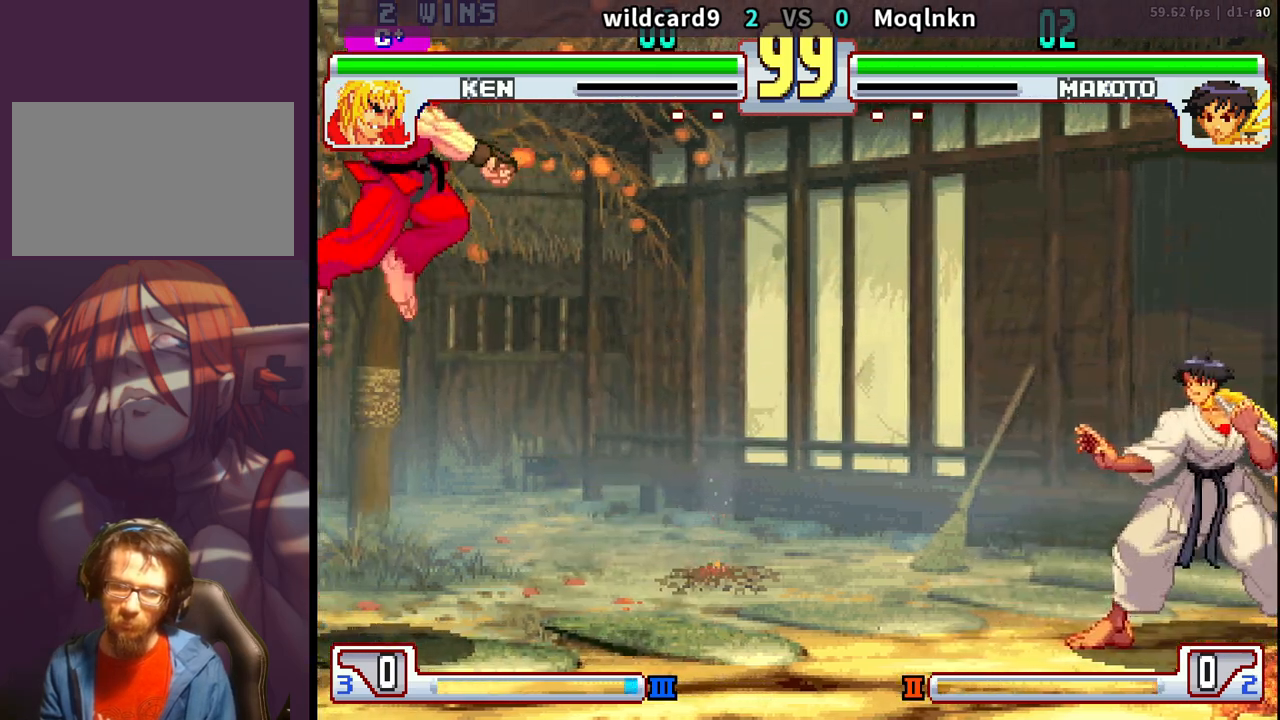
{"dt_ms": 500, "buttons": ["DPAD_LEFT"], "events": [[33, "DPAD_LEFT", "down"], [83, "DPAD_LEFT", "up"], [133, "DPAD_LEFT", "down"], [300, "HP", "down"], [333, "HP", "up"], [400, "HP", "down"], [433, "HP", "up"]]}
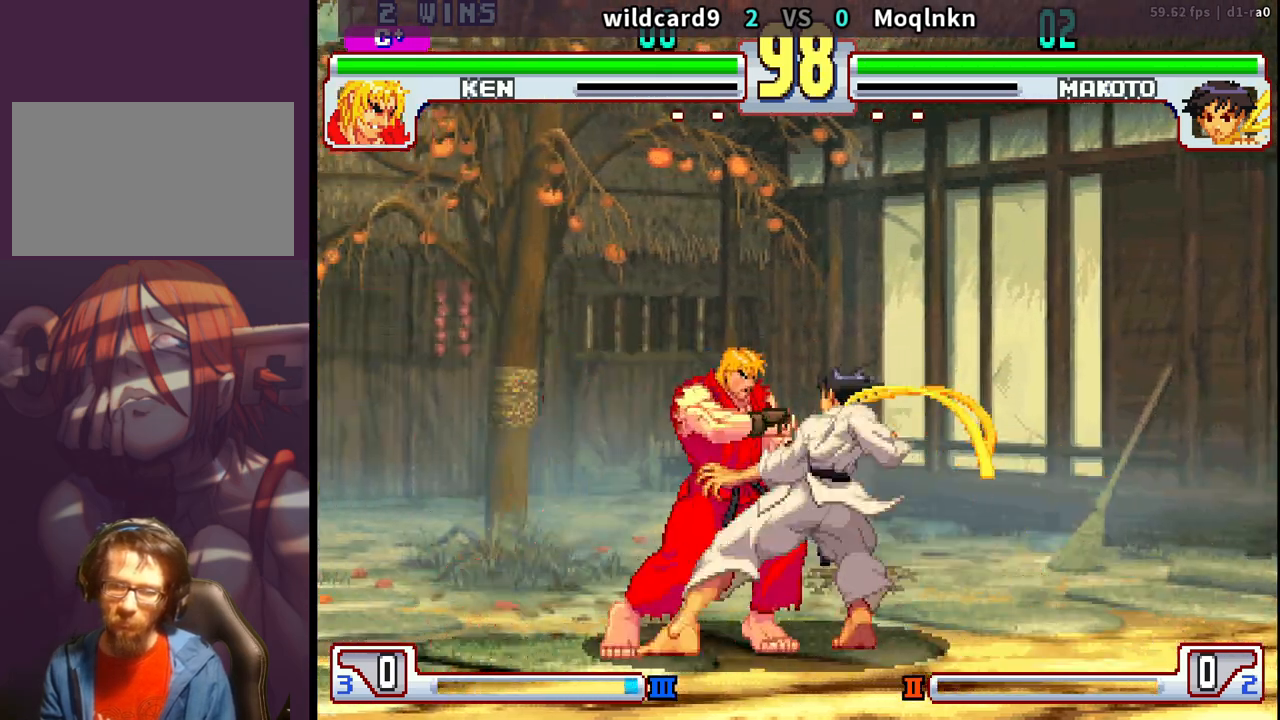
{"dt_ms": 500, "buttons": ["DPAD_DOWN", "DPAD_RIGHT"], "events": [[83, "DPAD_LEFT", "up"], [400, "DPAD_RIGHT", "down"], [417, "DPAD_DOWN", "down"]]}
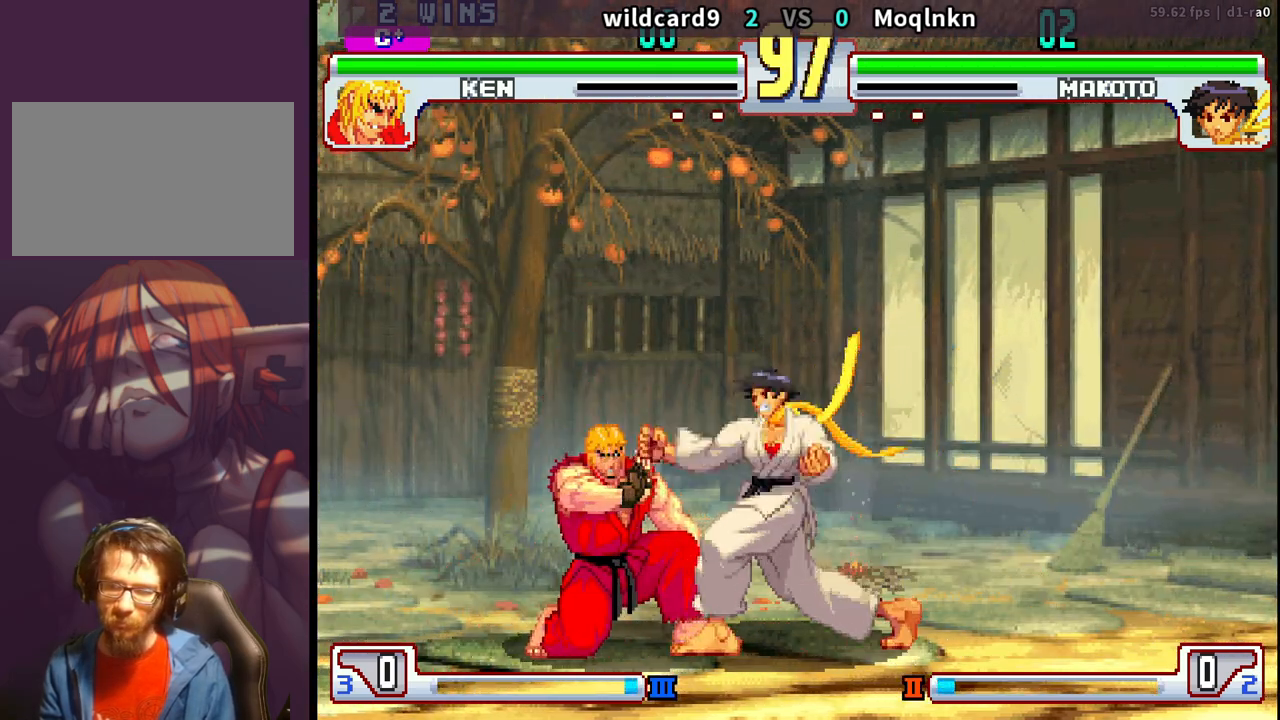
{"dt_ms": 500, "buttons": [], "events": [[267, "DPAD_RIGHT", "up"], [300, "DPAD_LEFT", "down"], [350, "DPAD_DOWN", "up"], [417, "DPAD_LEFT", "up"]]}
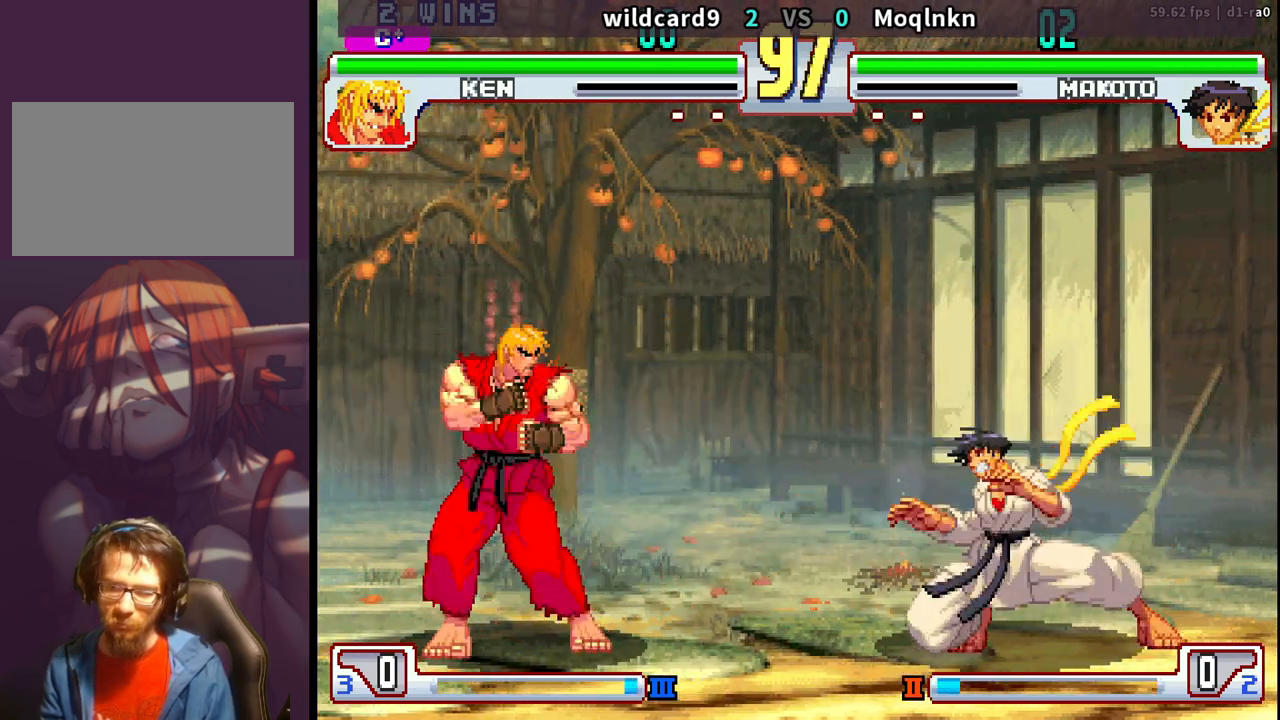
{"dt_ms": 500, "buttons": [], "events": [[233, "DPAD_UP", "down"], [250, "DPAD_LEFT", "down"], [383, "DPAD_LEFT", "up"], [383, "DPAD_UP", "up"]]}
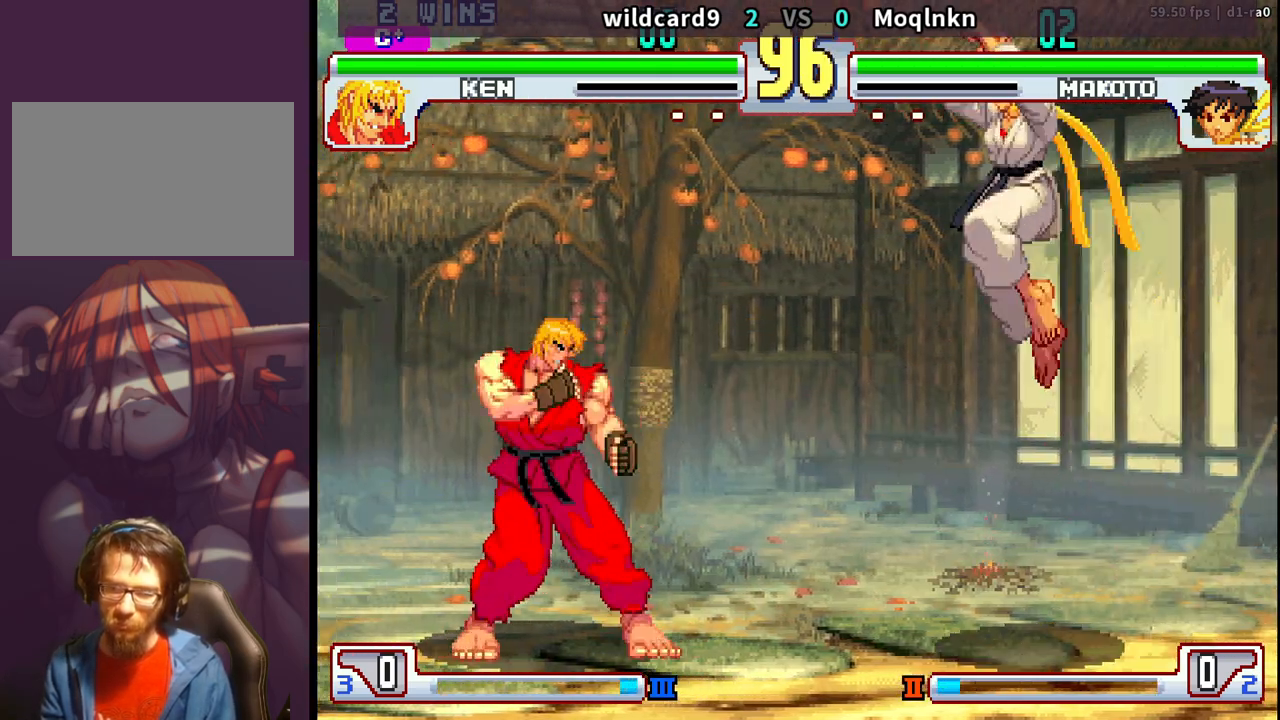
{"dt_ms": 500, "buttons": ["DPAD_DOWN", "DPAD_RIGHT"], "events": [[117, "DPAD_DOWN", "down"], [183, "DPAD_RIGHT", "down"], [217, "DPAD_DOWN", "up"], [233, "MK", "down"], [250, "DPAD_RIGHT", "up"], [350, "MK", "up"], [417, "DPAD_DOWN", "down"], [417, "DPAD_RIGHT", "down"]]}
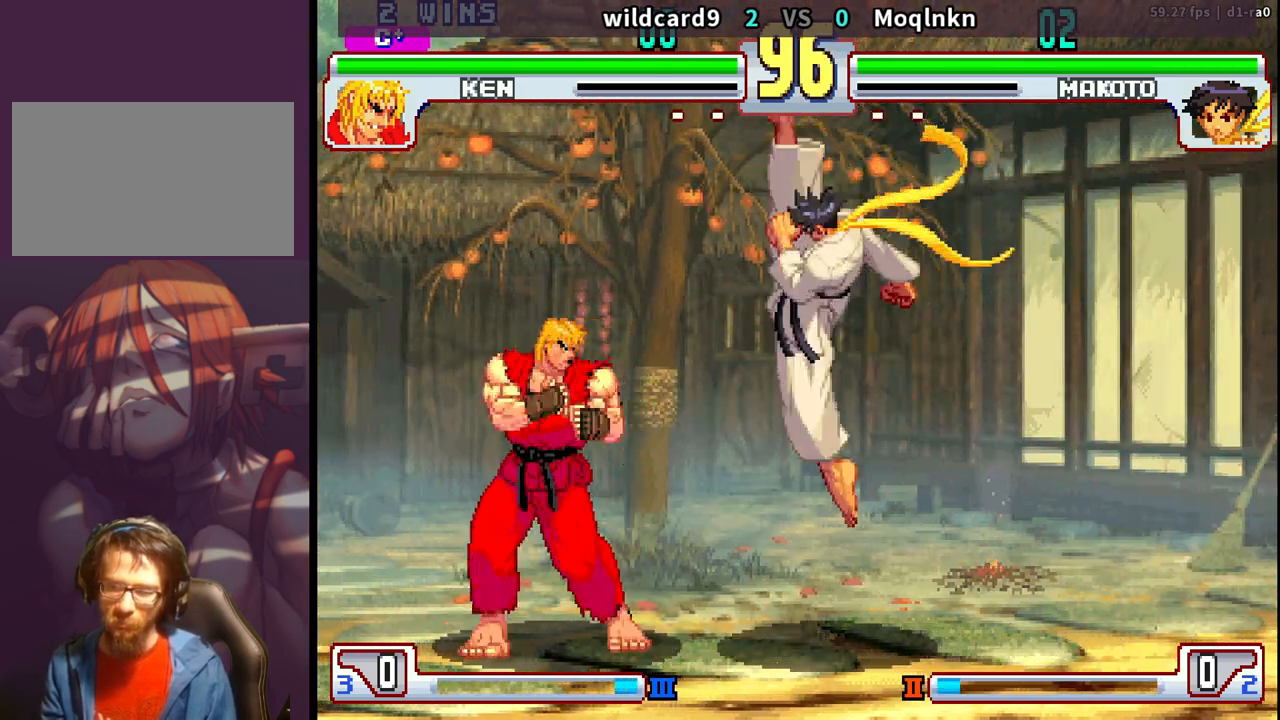
{"dt_ms": 500, "buttons": ["DPAD_DOWN", "DPAD_RIGHT"], "events": [[350, "HP", "down"], [367, "HP", "up"], [383, "HP", "down"], [417, "HP", "up"]]}
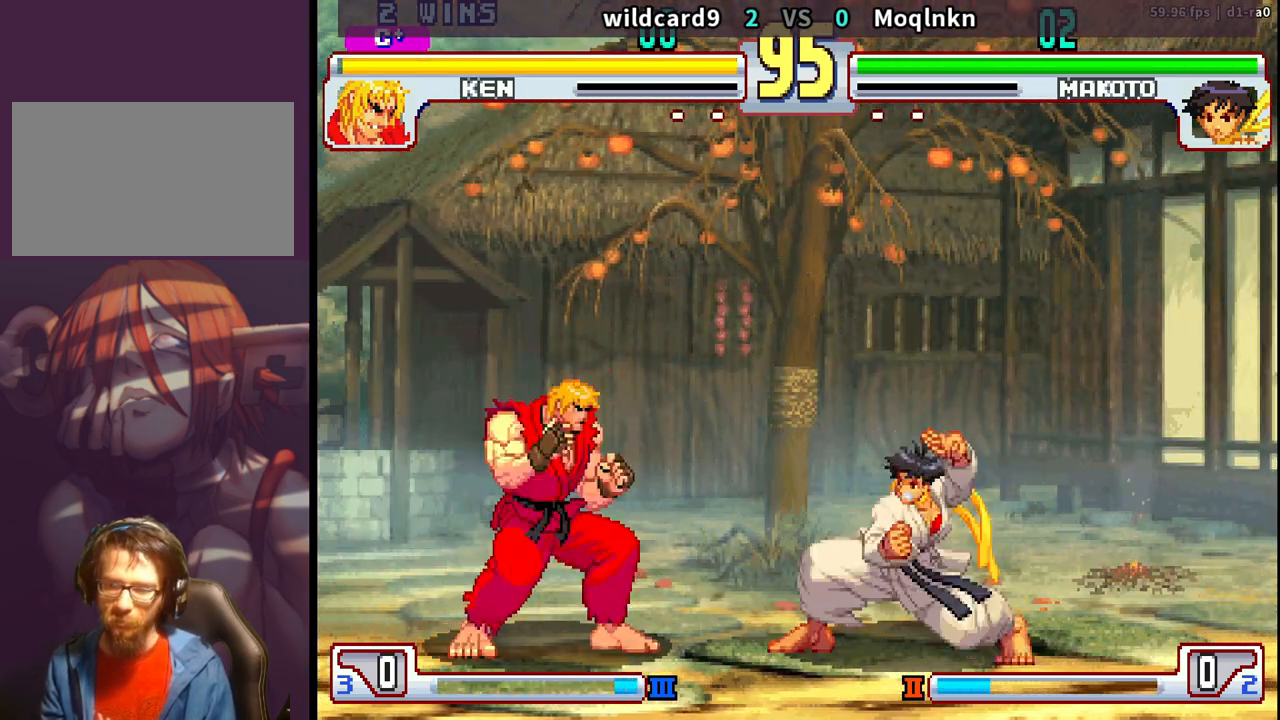
{"dt_ms": 500, "buttons": ["DPAD_LEFT"], "events": [[317, "DPAD_DOWN", "up"], [317, "DPAD_RIGHT", "up"], [433, "DPAD_LEFT", "down"]]}
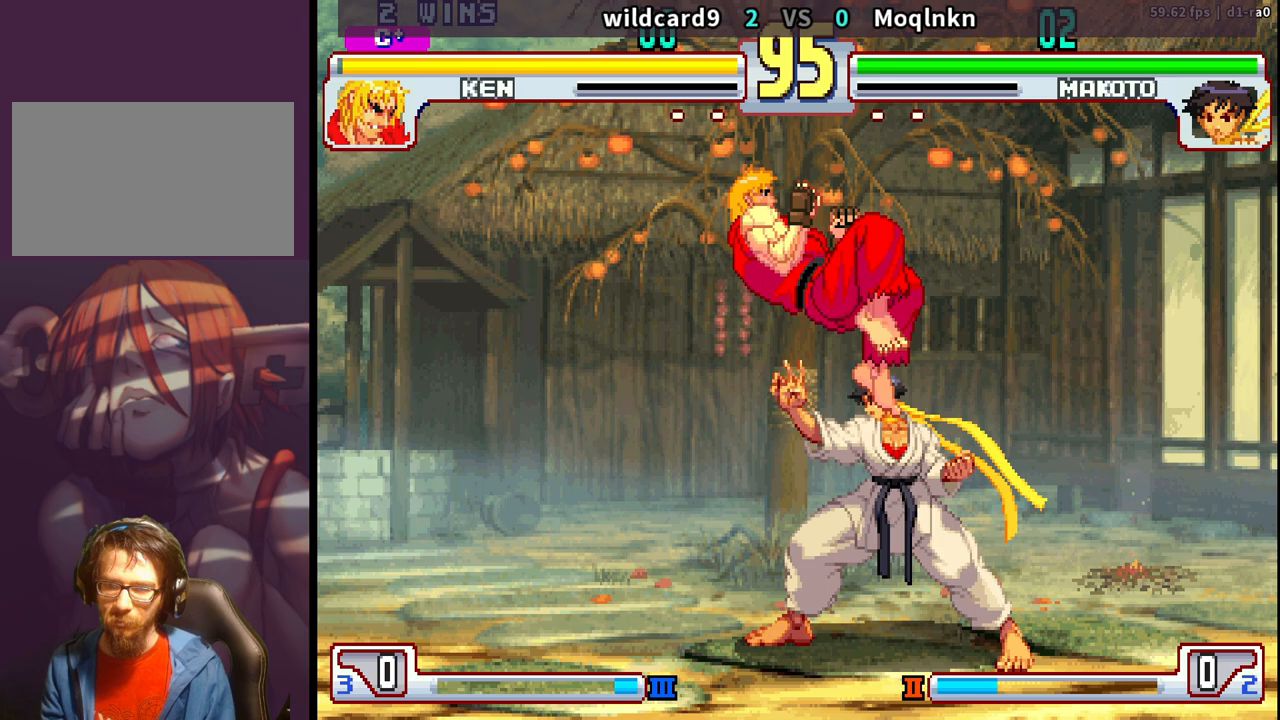
{"dt_ms": 500, "buttons": [], "events": [[17, "DPAD_LEFT", "up"], [150, "LP", "down"], [200, "LP", "up"], [233, "LP", "down"], [283, "LP", "up"], [333, "LP", "down"], [367, "LP", "up"]]}
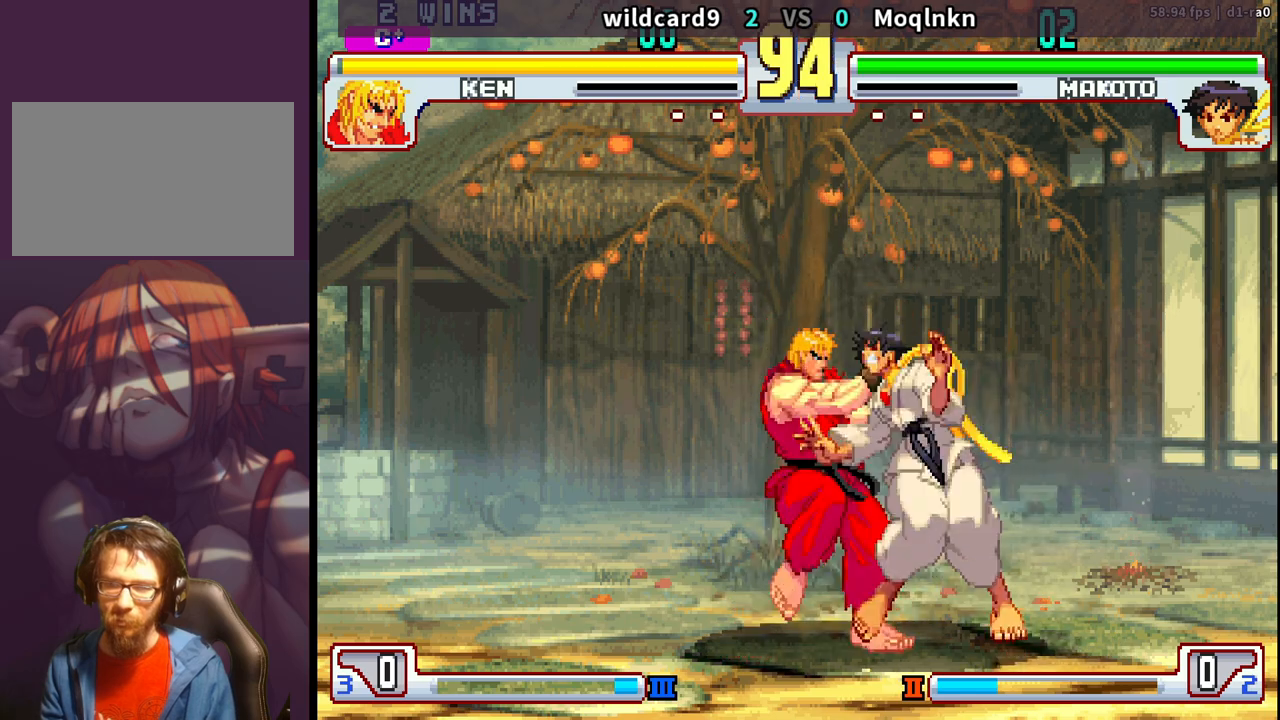
{"dt_ms": 500, "buttons": ["DPAD_DOWN"], "events": [[17, "DPAD_LEFT", "down"], [83, "DPAD_LEFT", "up"], [117, "LK", "down"], [117, "LP", "down"], [133, "LK", "up"], [133, "LP", "up"], [250, "HP", "down"], [250, "LK", "down"], [250, "LP", "down"], [283, "HP", "up"], [300, "LP", "up"], [317, "LK", "up"], [467, "DPAD_DOWN", "down"]]}
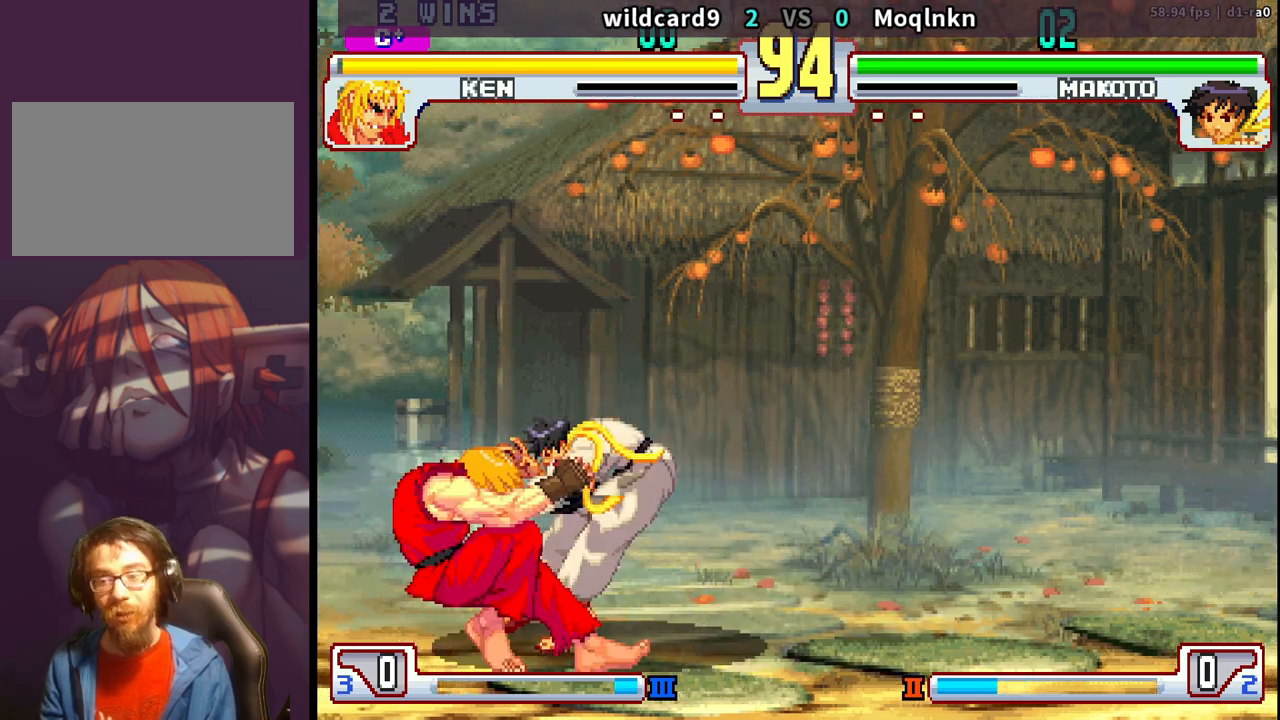
{"dt_ms": 500, "buttons": [], "events": [[50, "DPAD_DOWN", "up"], [117, "DPAD_DOWN", "down"], [217, "DPAD_DOWN", "up"], [267, "DPAD_DOWN", "down"], [350, "DPAD_DOWN", "up"], [417, "DPAD_DOWN", "down"], [483, "DPAD_DOWN", "up"]]}
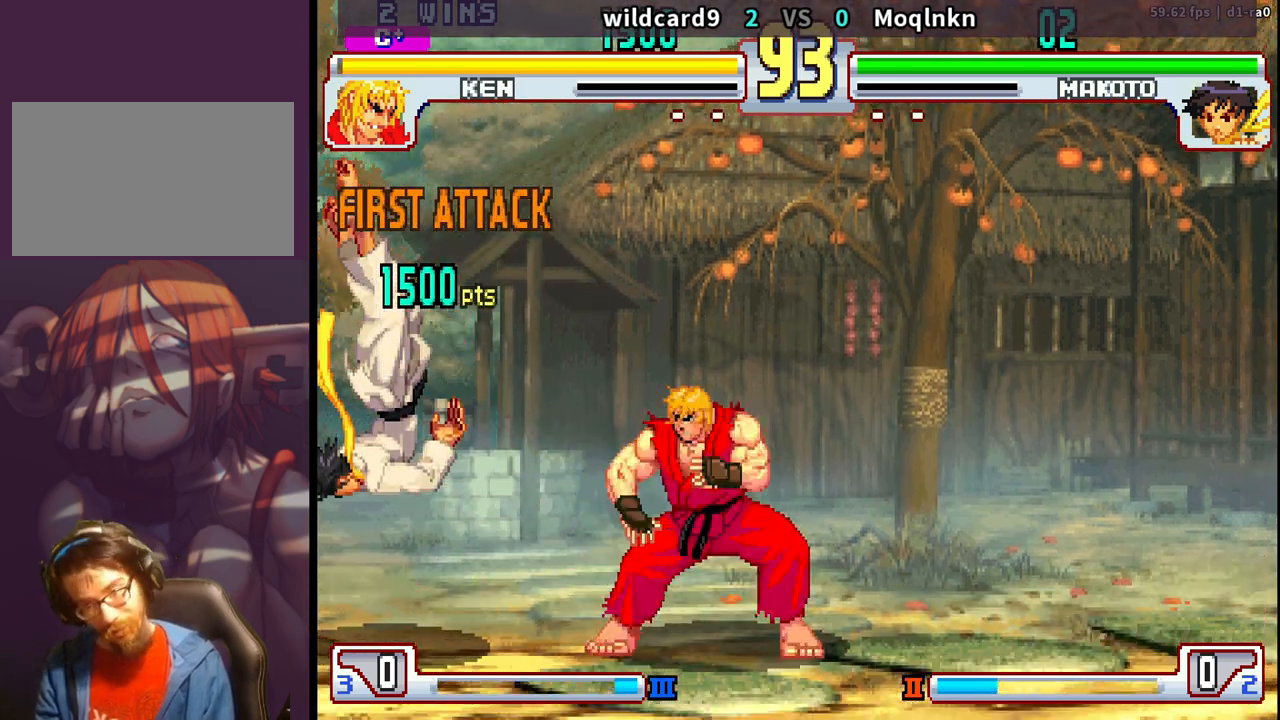
{"dt_ms": 500, "buttons": [], "events": [[50, "DPAD_DOWN", "down"], [133, "DPAD_DOWN", "up"], [183, "DPAD_DOWN", "down"], [300, "DPAD_DOWN", "up"]]}
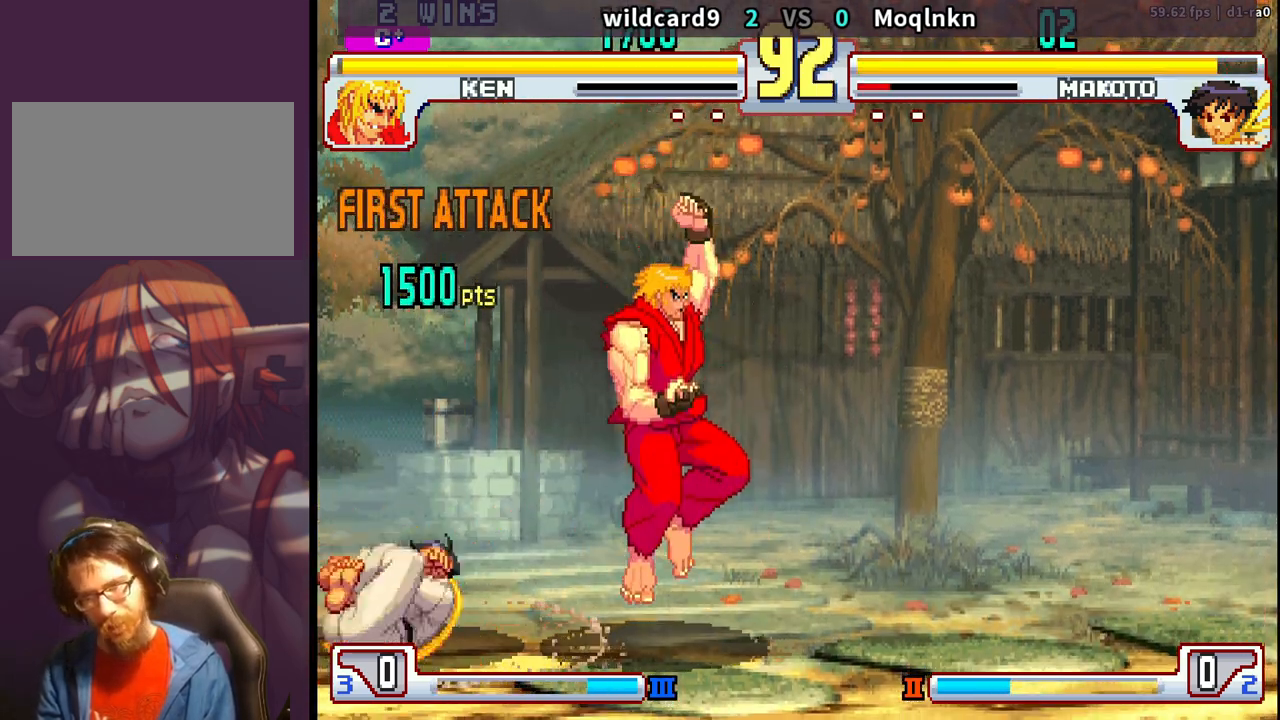
{"dt_ms": 500, "buttons": ["DPAD_RIGHT", "MP"]}
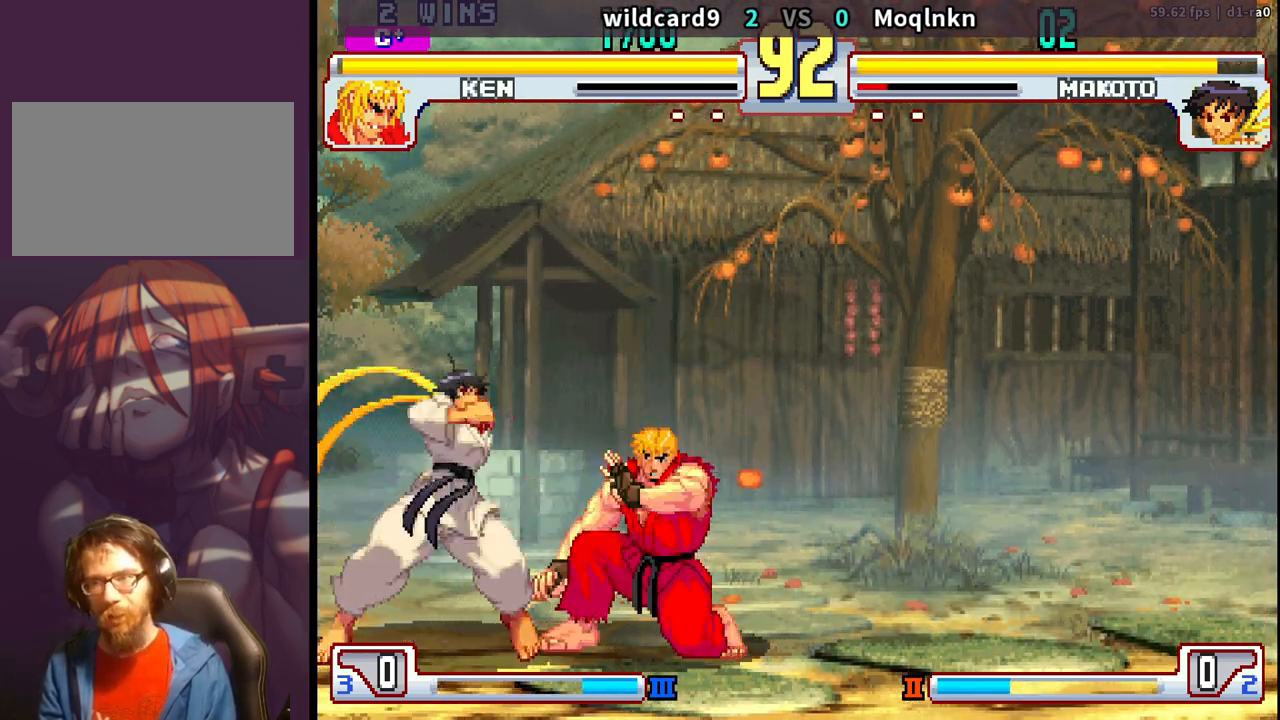
{"dt_ms": 500, "buttons": ["DPAD_DOWN", "DPAD_LEFT", "MP"], "events": [[50, "DPAD_RIGHT", "up"], [117, "DPAD_LEFT", "down"], [217, "DPAD_DOWN", "down"]]}
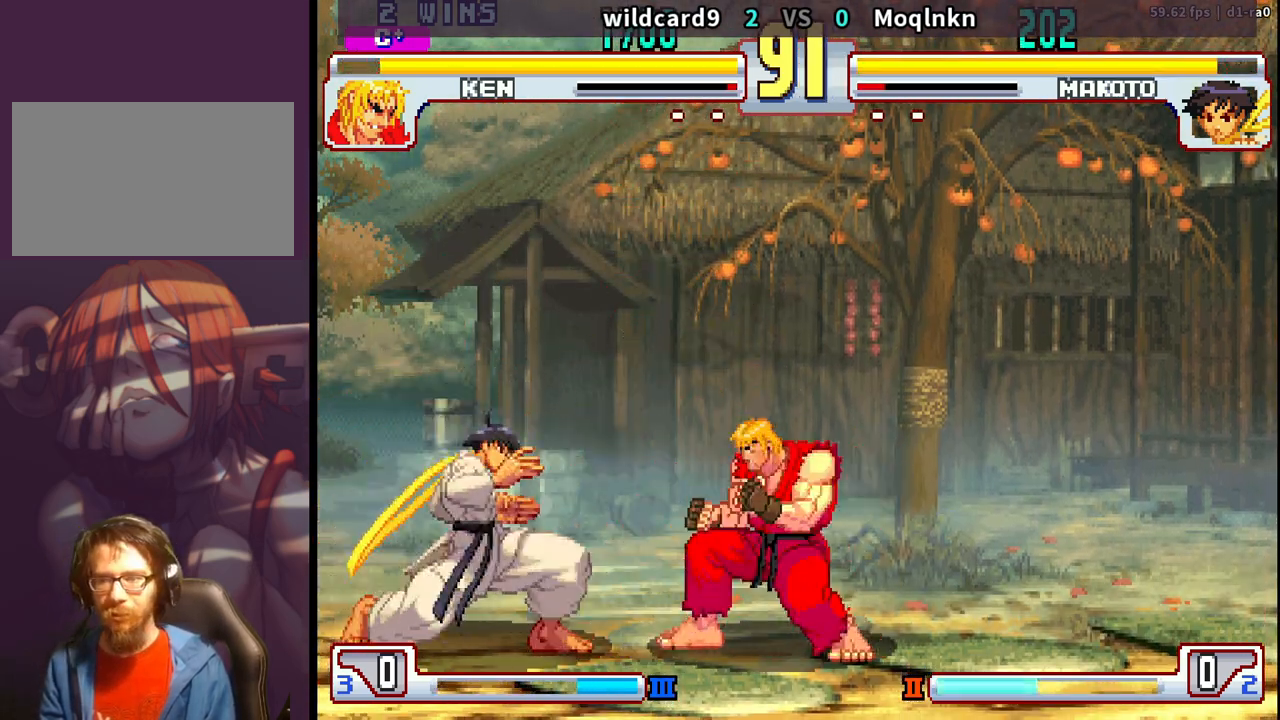
{"dt_ms": 500, "buttons": []}
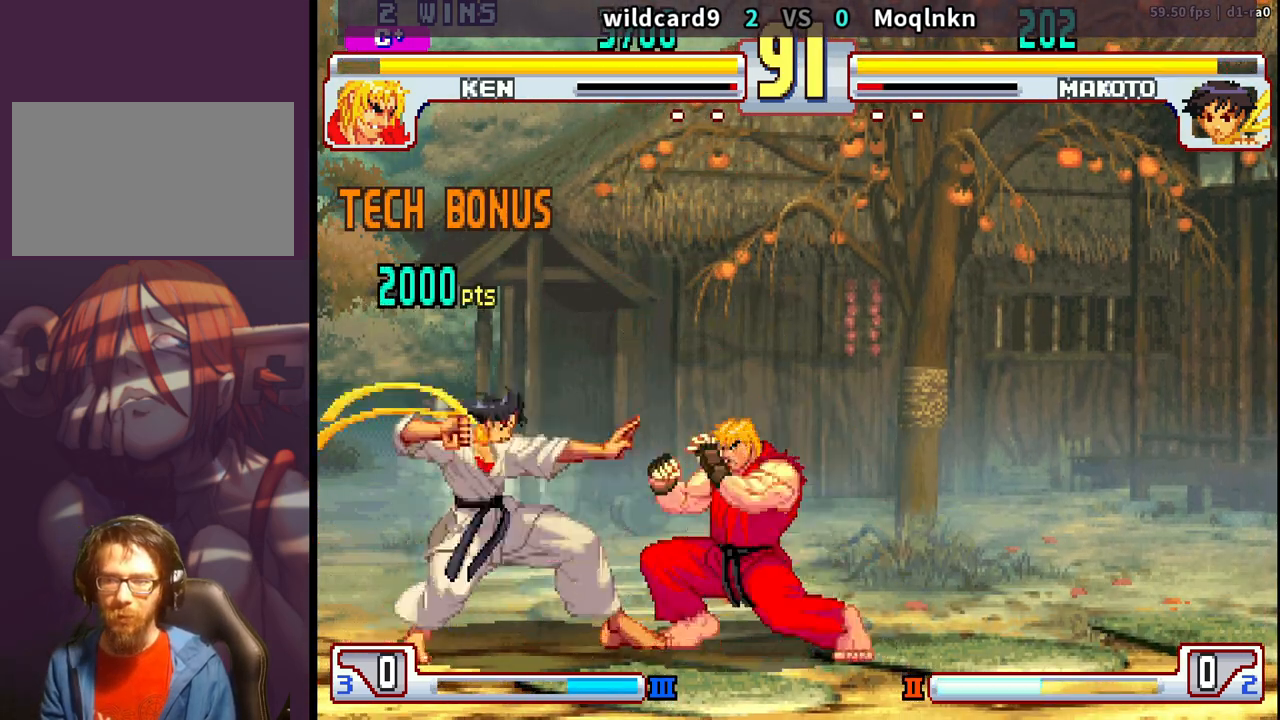
{"dt_ms": 500, "buttons": ["DPAD_DOWN", "DPAD_LEFT"], "events": [[117, "DPAD_LEFT", "down"], [183, "DPAD_DOWN", "down"]]}
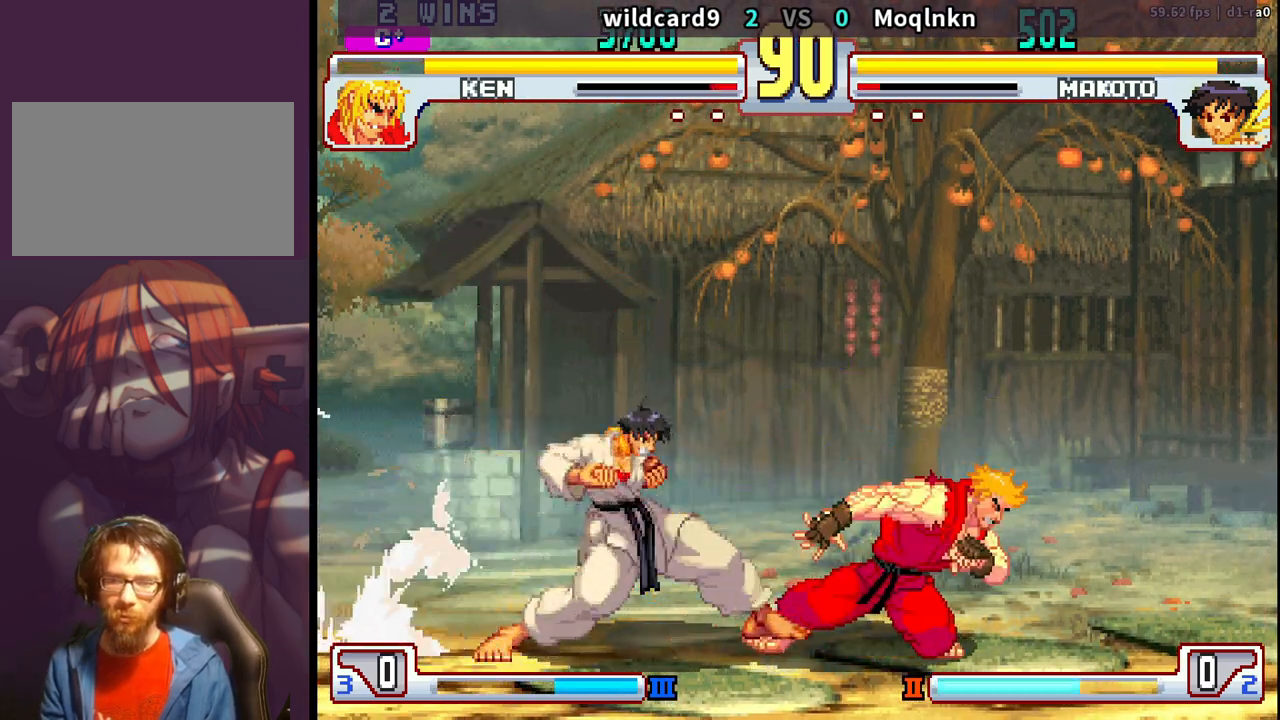
{"dt_ms": 500, "buttons": ["DPAD_DOWN", "DPAD_LEFT", "LK"], "events": [[500, "LK", "down"]]}
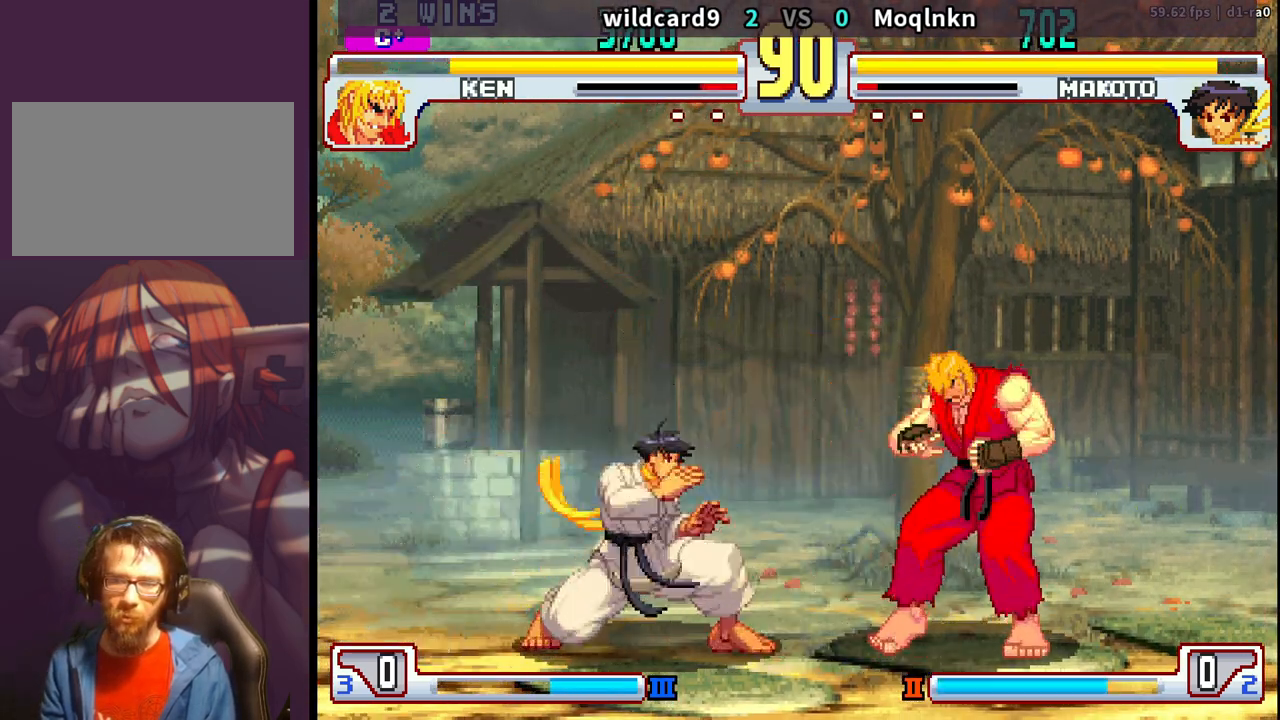
{"dt_ms": 500, "buttons": ["DPAD_RIGHT"], "events": [[133, "LK", "up"], [267, "DPAD_DOWN", "up"], [267, "DPAD_LEFT", "up"], [317, "DPAD_RIGHT", "down"], [383, "DPAD_RIGHT", "up"], [450, "DPAD_RIGHT", "down"]]}
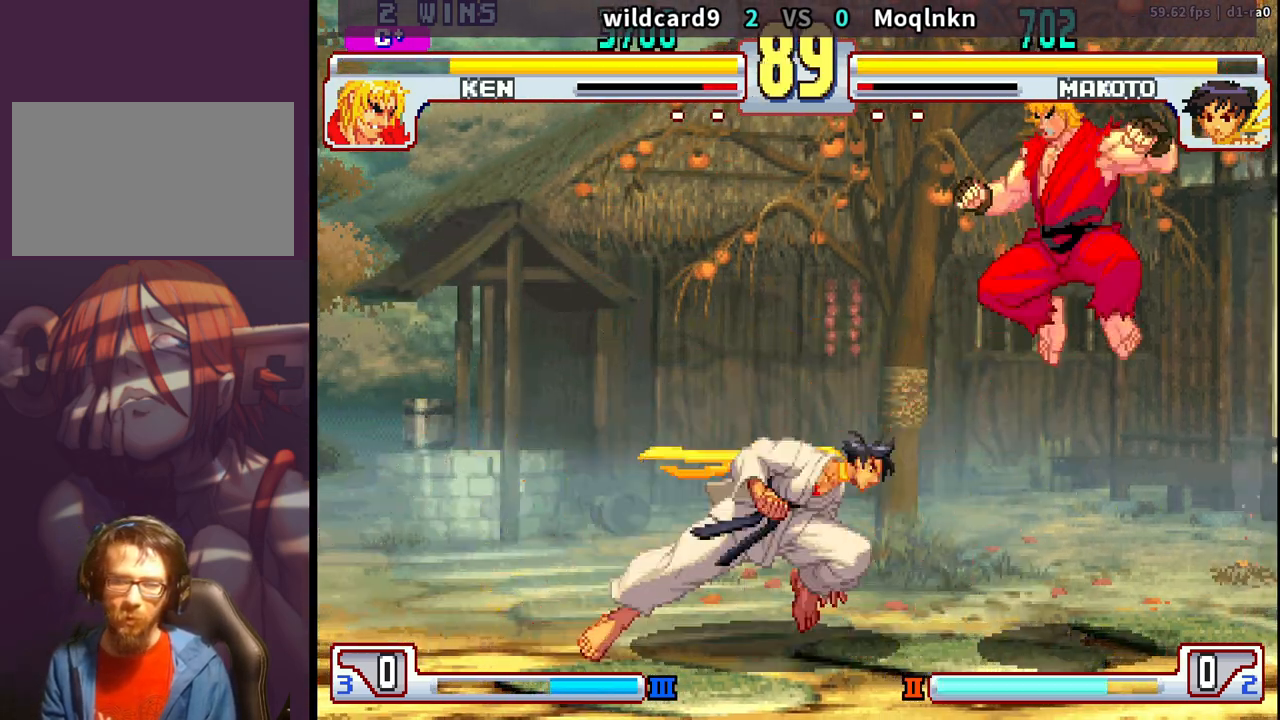
{"dt_ms": 500, "buttons": ["DPAD_DOWN", "DPAD_LEFT"], "events": [[50, "DPAD_DOWN", "down"], [67, "DPAD_RIGHT", "up"], [100, "DPAD_LEFT", "down"], [150, "DPAD_DOWN", "up"], [200, "DPAD_LEFT", "up"], [350, "HP", "down"], [417, "DPAD_DOWN", "down"], [417, "DPAD_LEFT", "down"], [450, "HP", "up"]]}
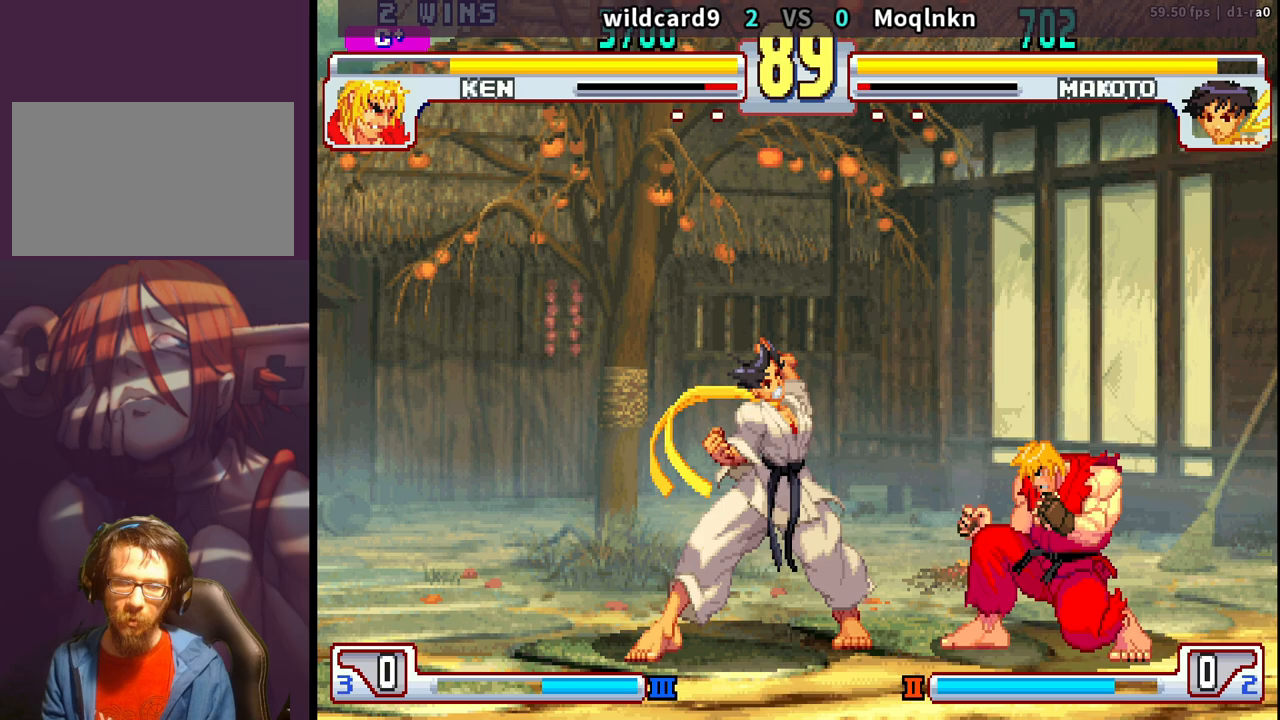
{"dt_ms": 500, "buttons": ["DPAD_DOWN", "DPAD_LEFT"], "events": [[367, "DPAD_LEFT", "up"], [367, "HP", "down"], [433, "DPAD_LEFT", "down"], [433, "HP", "up"]]}
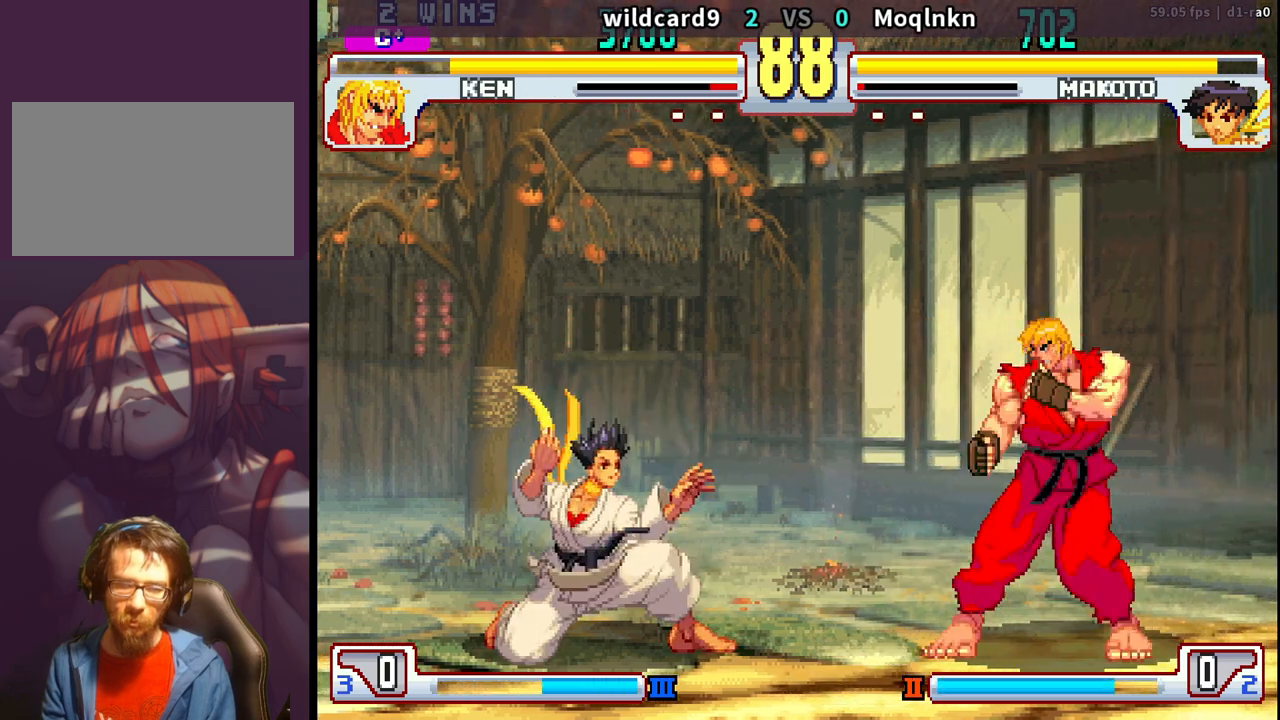
{"dt_ms": 500, "buttons": [], "events": [[300, "DPAD_DOWN", "up"], [317, "DPAD_LEFT", "up"]]}
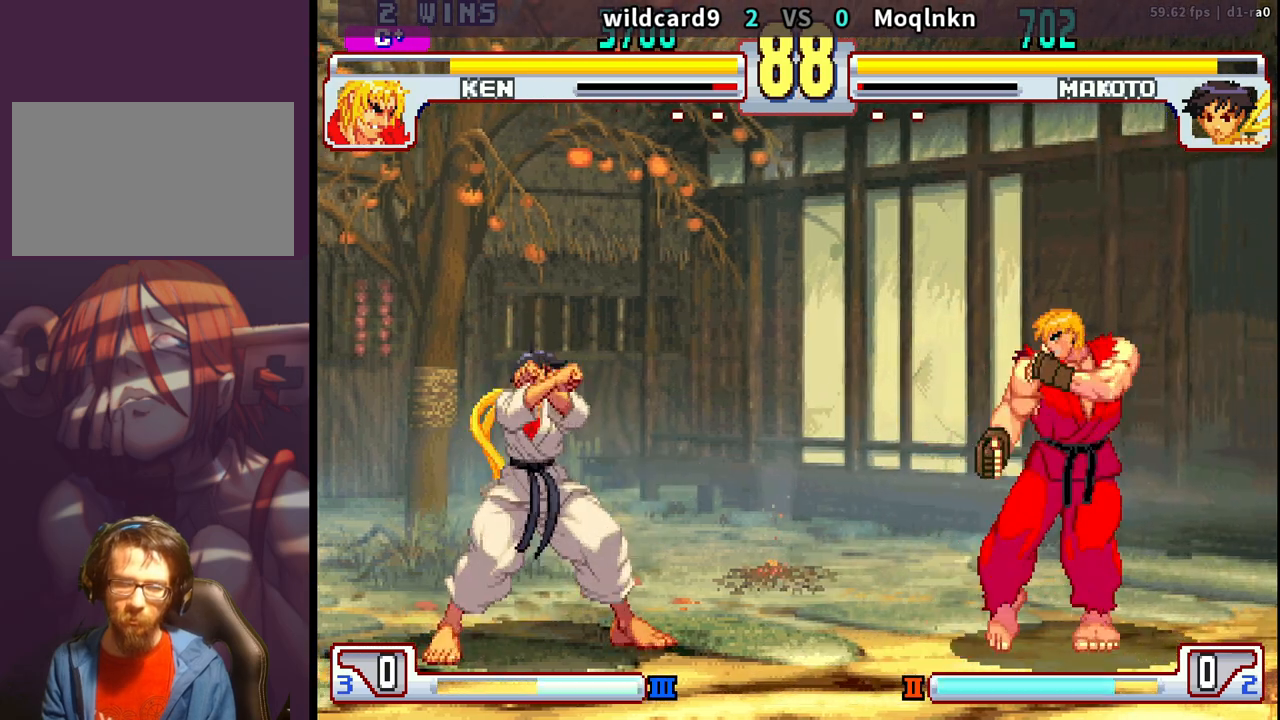
{"dt_ms": 500, "buttons": ["DPAD_UP", "DPAD_RIGHT"], "events": [[383, "DPAD_RIGHT", "down"], [400, "DPAD_UP", "down"]]}
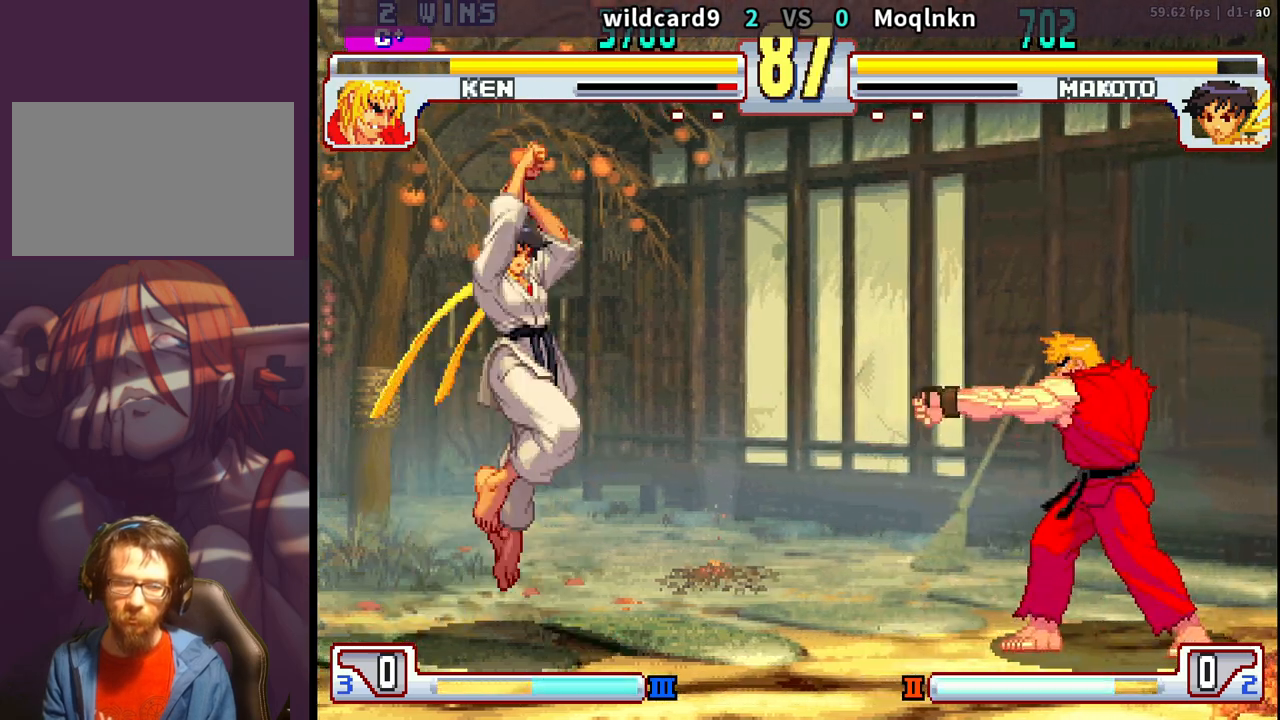
{"dt_ms": 500, "buttons": ["DPAD_LEFT"]}
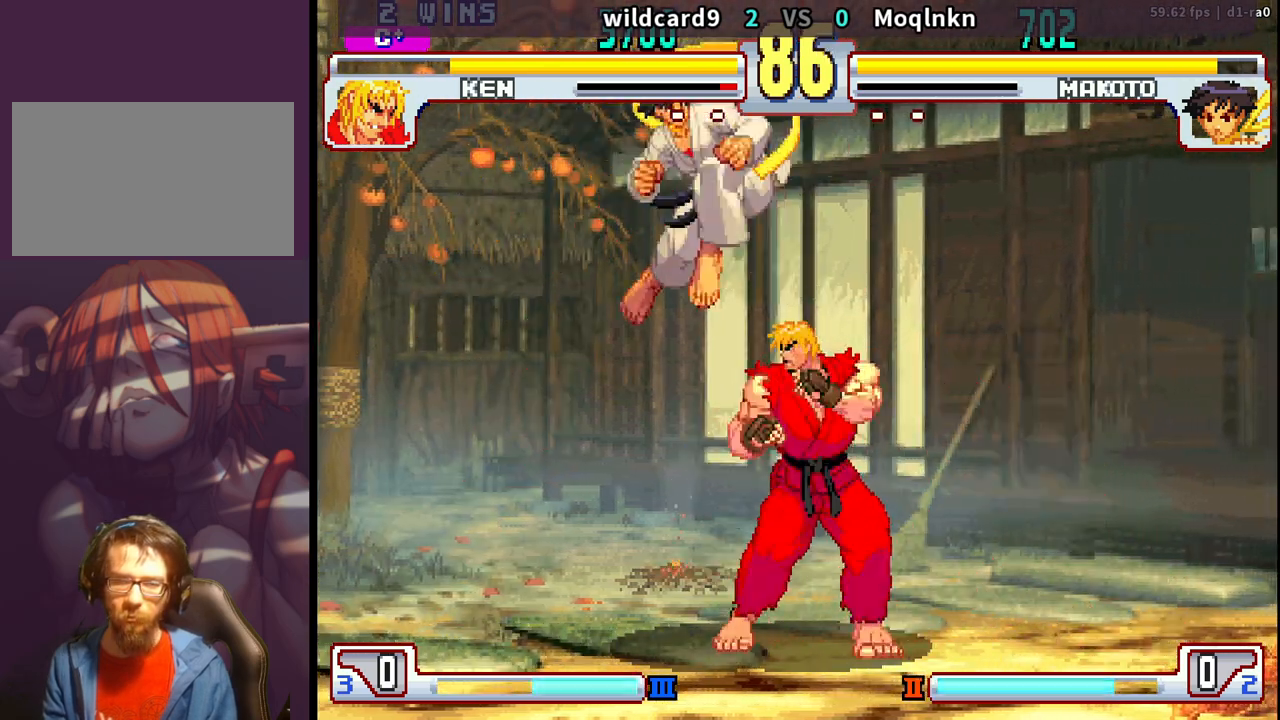
{"dt_ms": 500, "buttons": ["DPAD_DOWN", "DPAD_RIGHT"], "events": [[167, "DPAD_DOWN", "down"], [167, "DPAD_LEFT", "up"], [200, "DPAD_RIGHT", "down"]]}
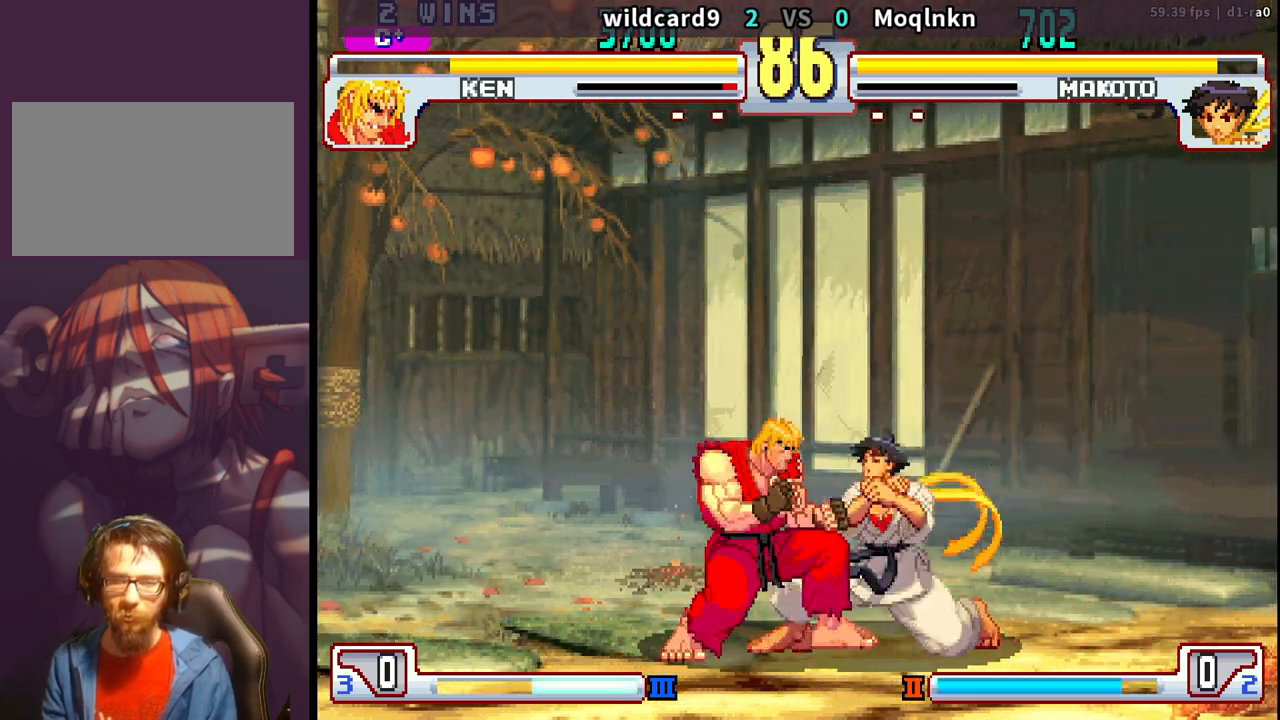
{"dt_ms": 1000, "buttons": ["DPAD_LEFT"]}